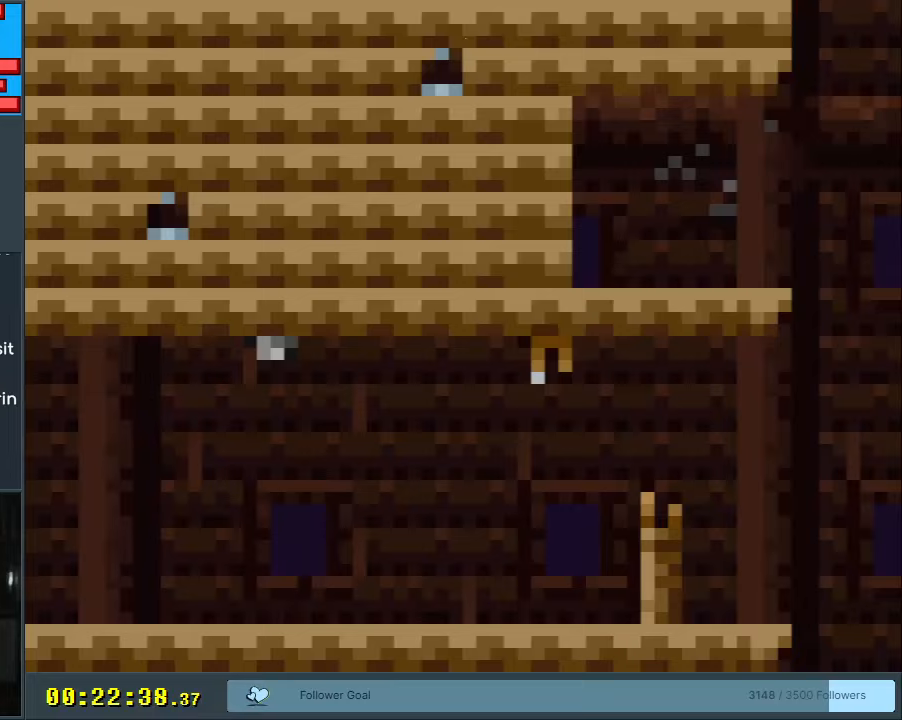
Gameplay with a controller (Nintendo layout); each line is a JSON object with the inputs held at the frame after it. "events" lists button and stick changes between this image and that frame as [ms after this image, input, new state], when the widget could be followed in between. Not read: L3 R3.
{"buttons": ["X"], "events": []}
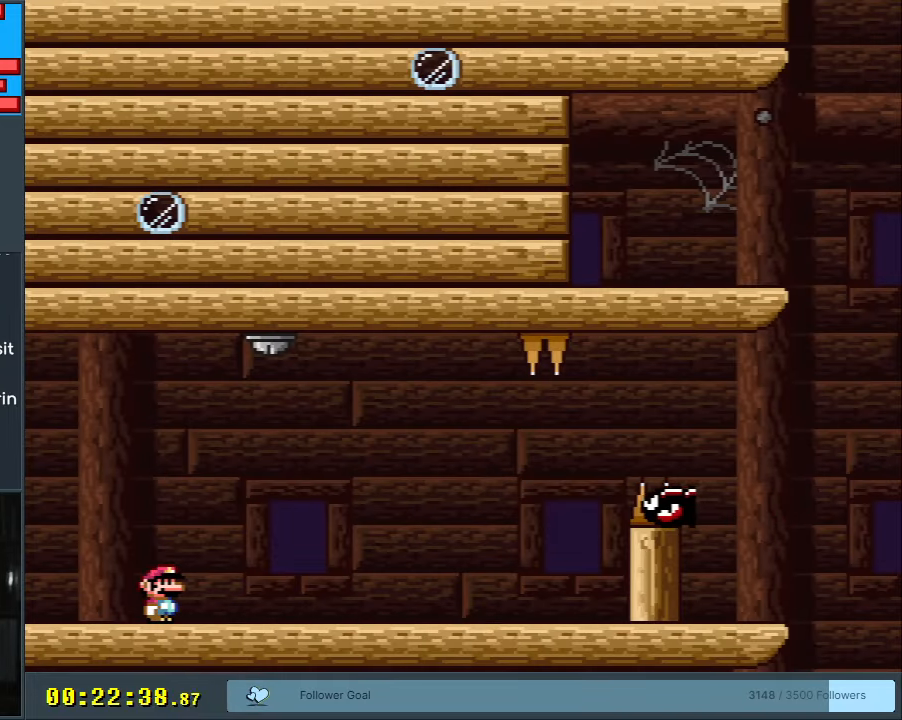
{"buttons": ["X", "DPAD_LEFT"], "events": [[283, "DPAD_LEFT", "down"]]}
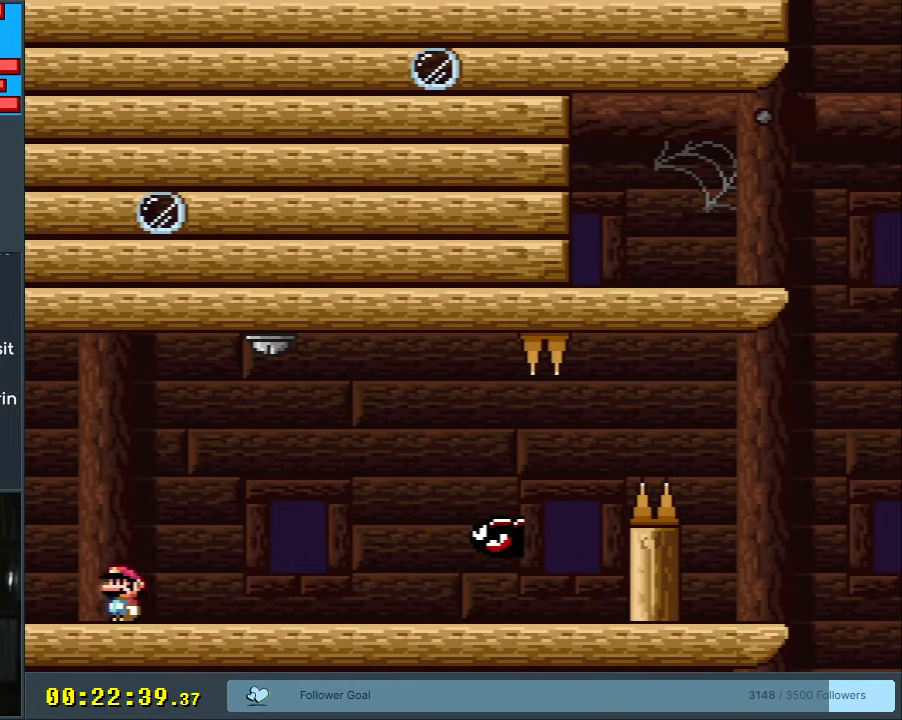
{"buttons": ["A", "X", "DPAD_RIGHT"], "events": [[83, "DPAD_LEFT", "up"], [83, "DPAD_RIGHT", "down"], [167, "A", "down"]]}
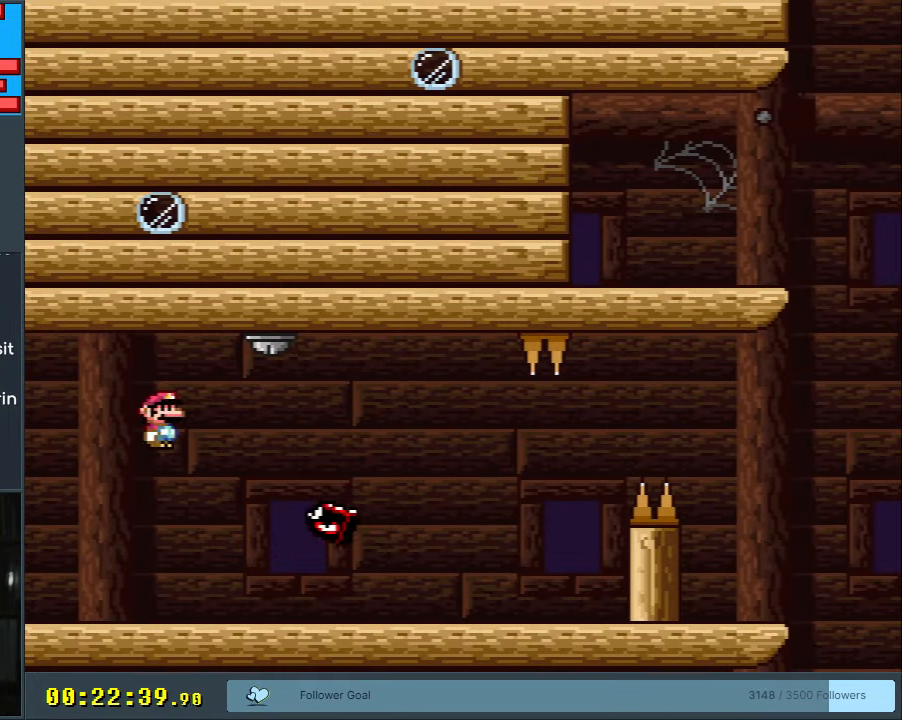
{"buttons": ["X", "DPAD_RIGHT"], "events": [[283, "A", "up"]]}
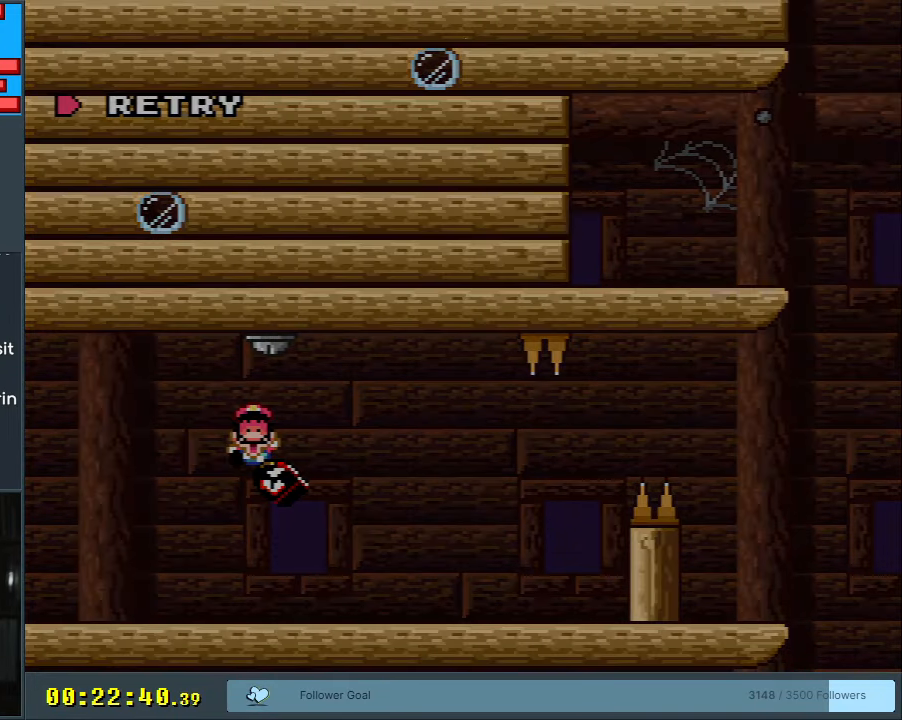
{"buttons": [], "events": [[100, "DPAD_RIGHT", "up"], [133, "A", "down"], [217, "X", "up"], [267, "A", "up"]]}
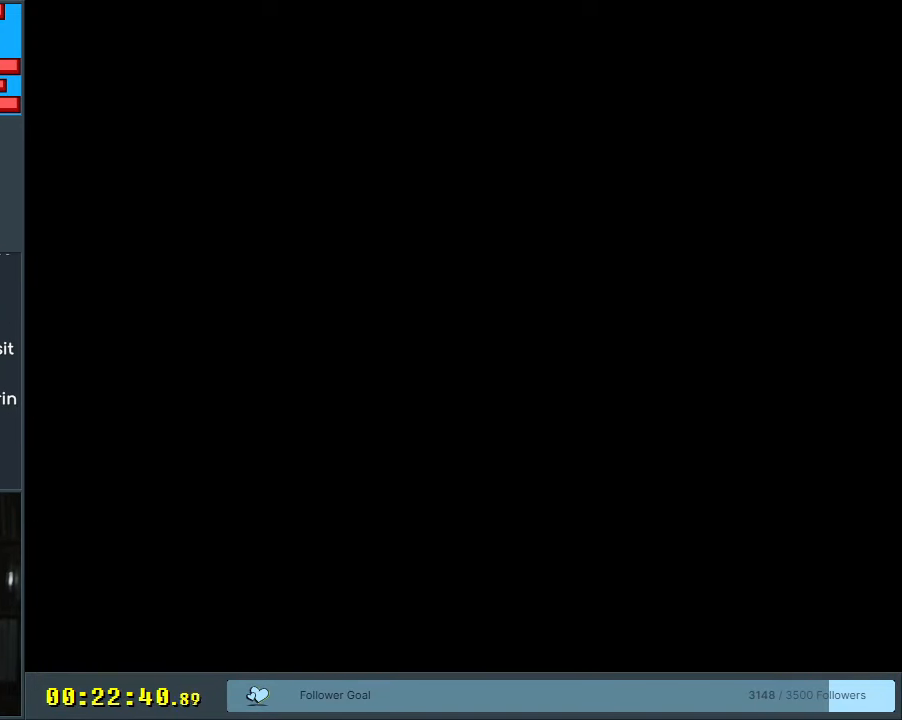
{"buttons": ["Y"], "events": [[17, "Y", "down"]]}
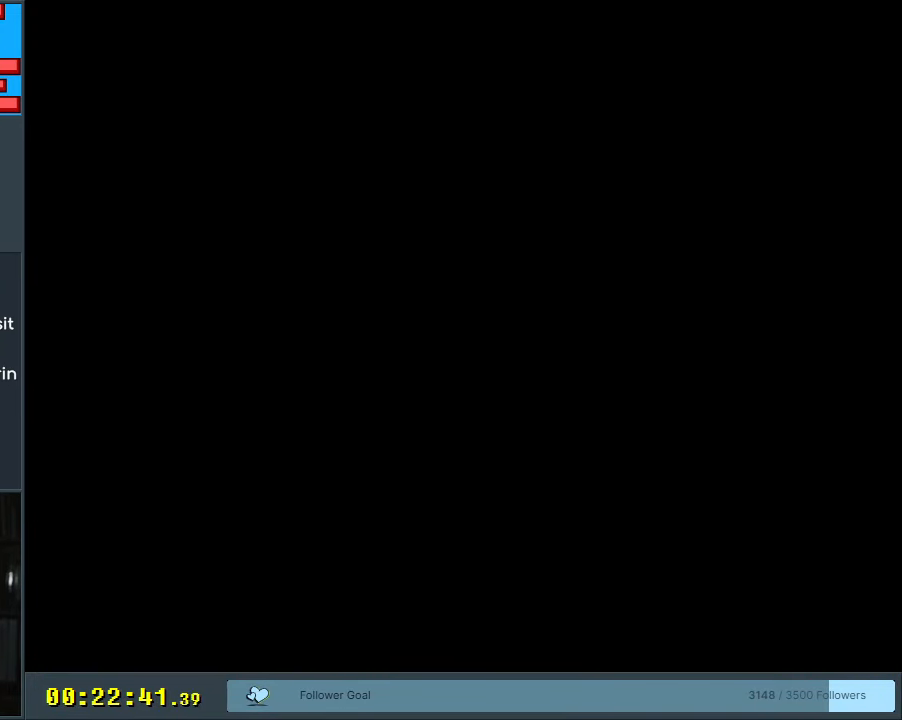
{"buttons": ["Y"], "events": []}
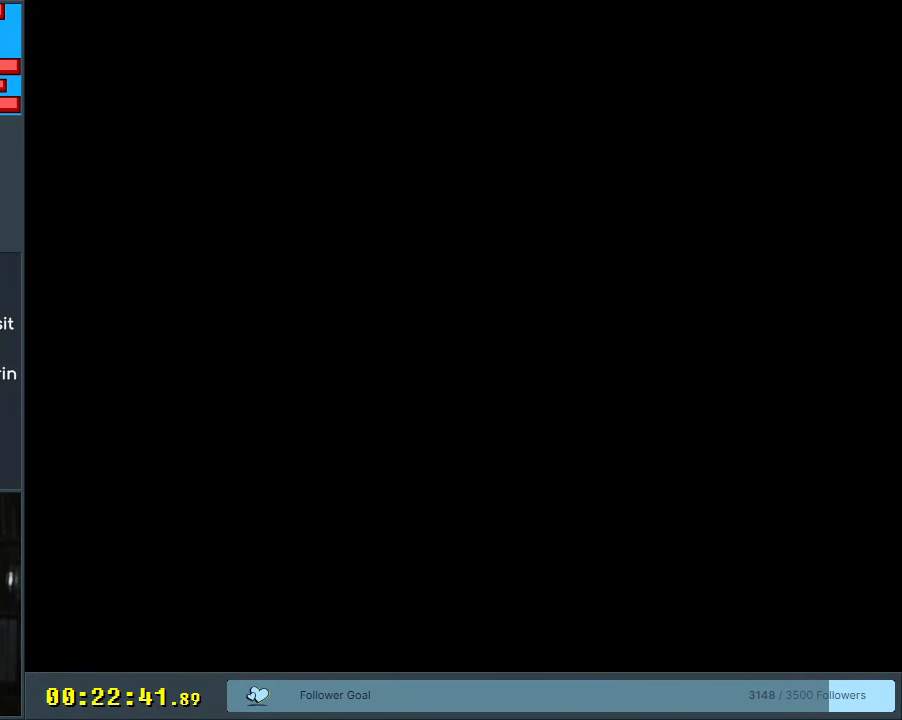
{"buttons": ["Y"], "events": []}
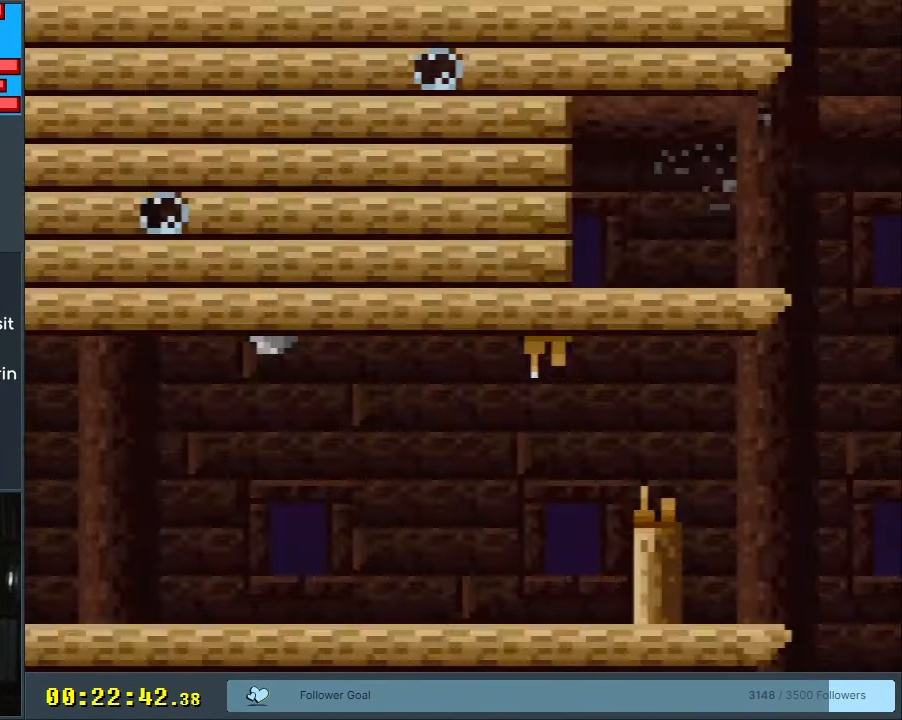
{"buttons": ["Y"], "events": []}
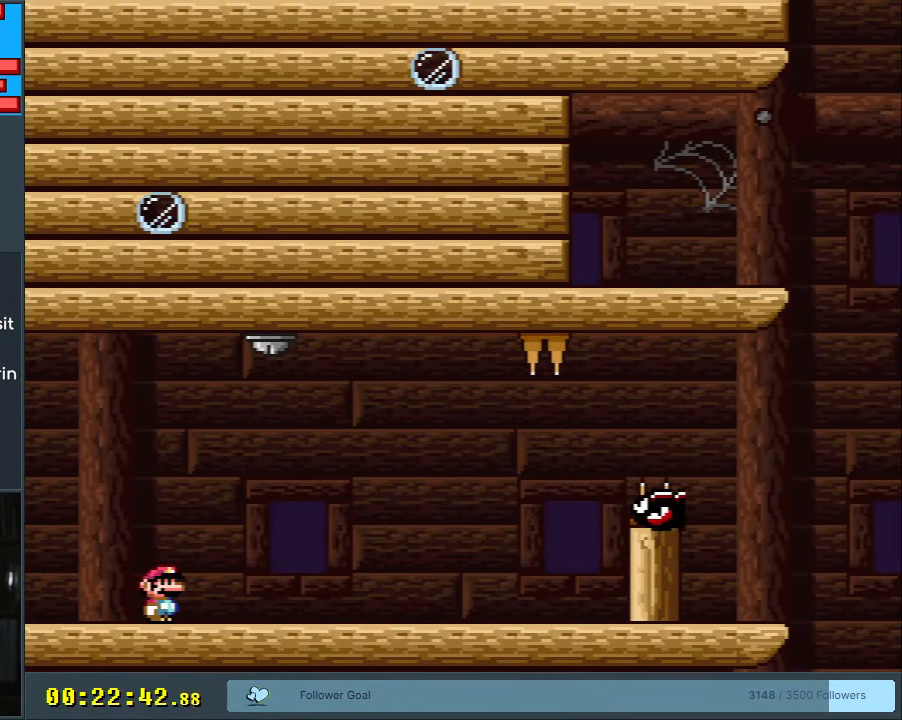
{"buttons": ["Y", "DPAD_RIGHT"], "events": [[233, "DPAD_RIGHT", "down"]]}
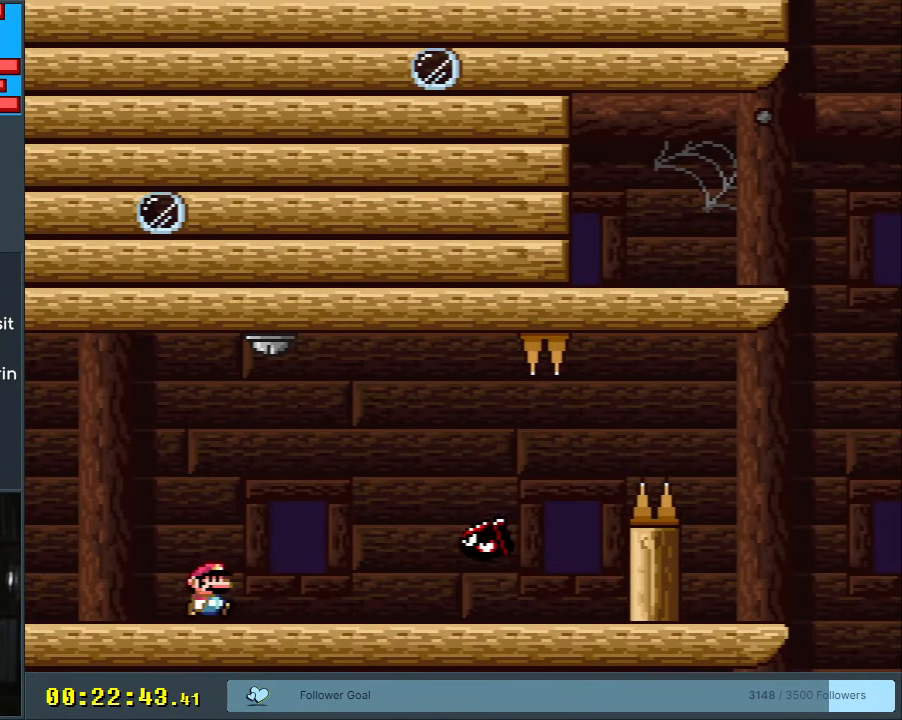
{"buttons": ["Y"], "events": [[50, "B", "down"], [233, "B", "up"], [450, "DPAD_RIGHT", "up"]]}
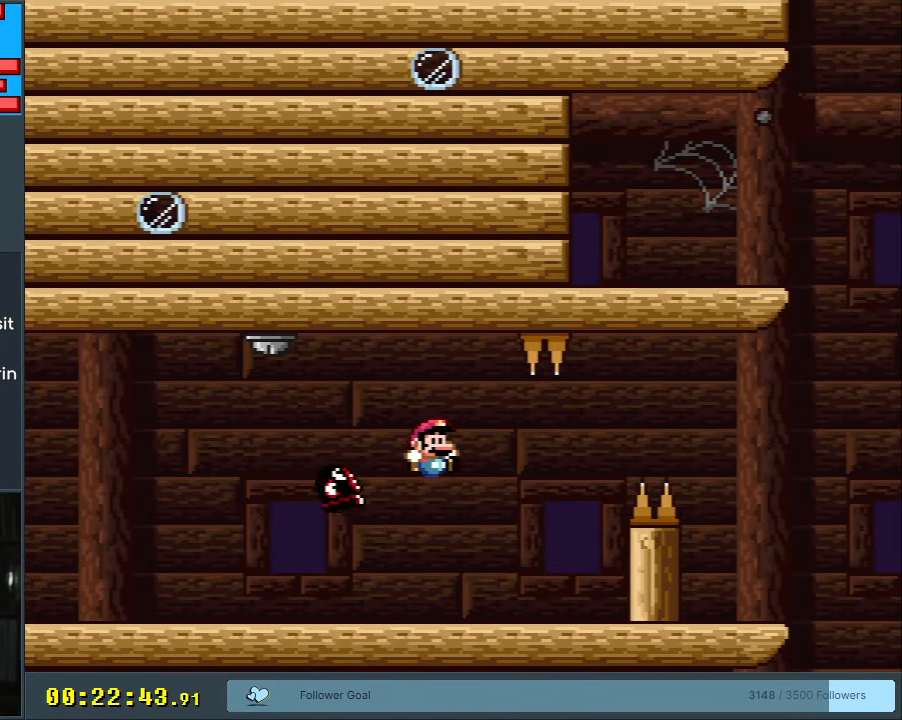
{"buttons": ["B", "Y", "DPAD_RIGHT"], "events": [[50, "DPAD_LEFT", "down"], [117, "DPAD_LEFT", "up"], [117, "DPAD_UP", "down"], [150, "DPAD_RIGHT", "down"], [150, "DPAD_UP", "up"], [217, "B", "down"], [400, "B", "up"], [483, "B", "down"]]}
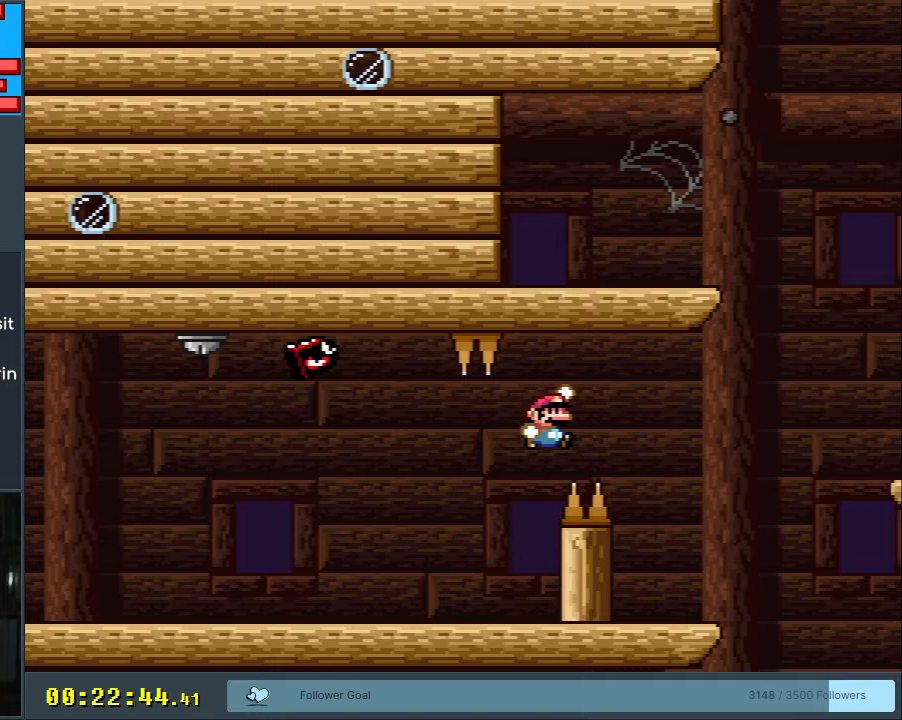
{"buttons": ["Y", "DPAD_RIGHT"], "events": [[133, "DPAD_RIGHT", "up"], [200, "DPAD_LEFT", "down"], [317, "B", "up"], [350, "DPAD_LEFT", "up"], [367, "DPAD_RIGHT", "down"]]}
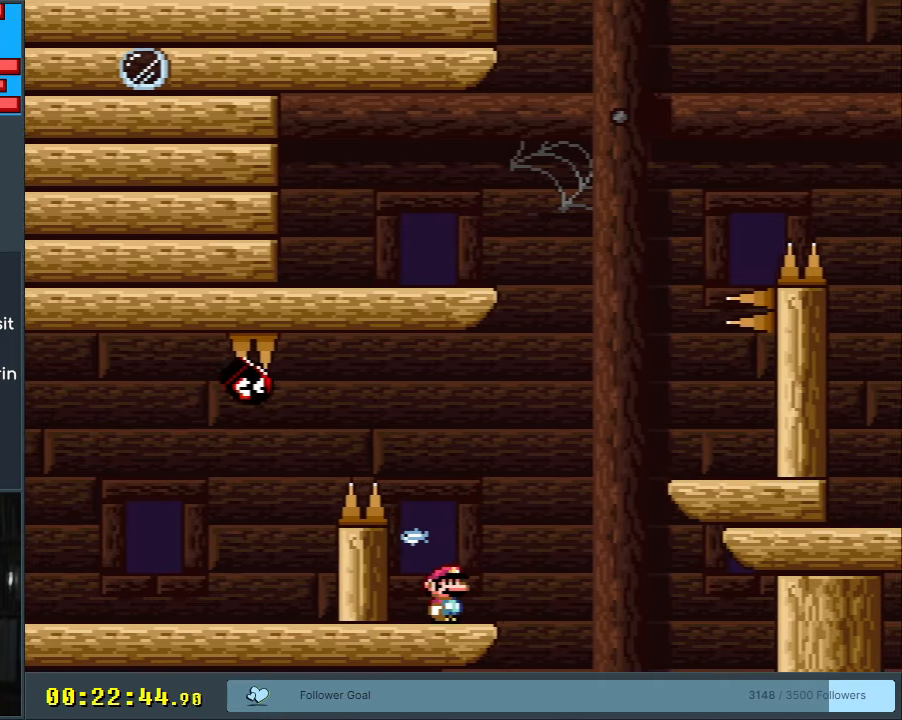
{"buttons": ["Y"], "events": [[50, "B", "down"], [450, "B", "up"], [450, "DPAD_RIGHT", "up"]]}
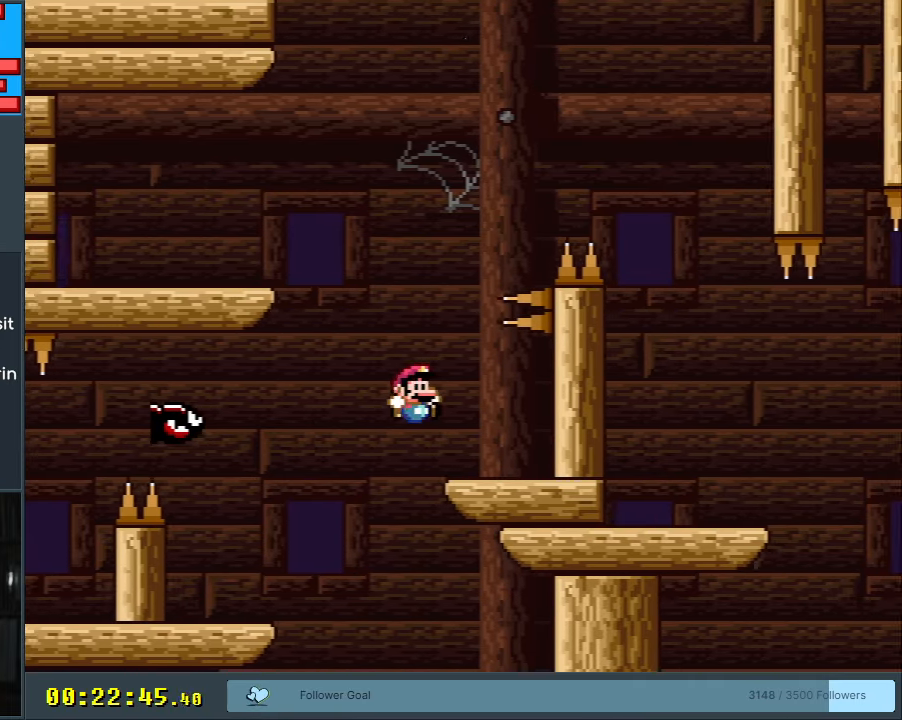
{"buttons": ["B", "Y", "DPAD_LEFT"], "events": [[67, "DPAD_LEFT", "down"], [267, "B", "down"]]}
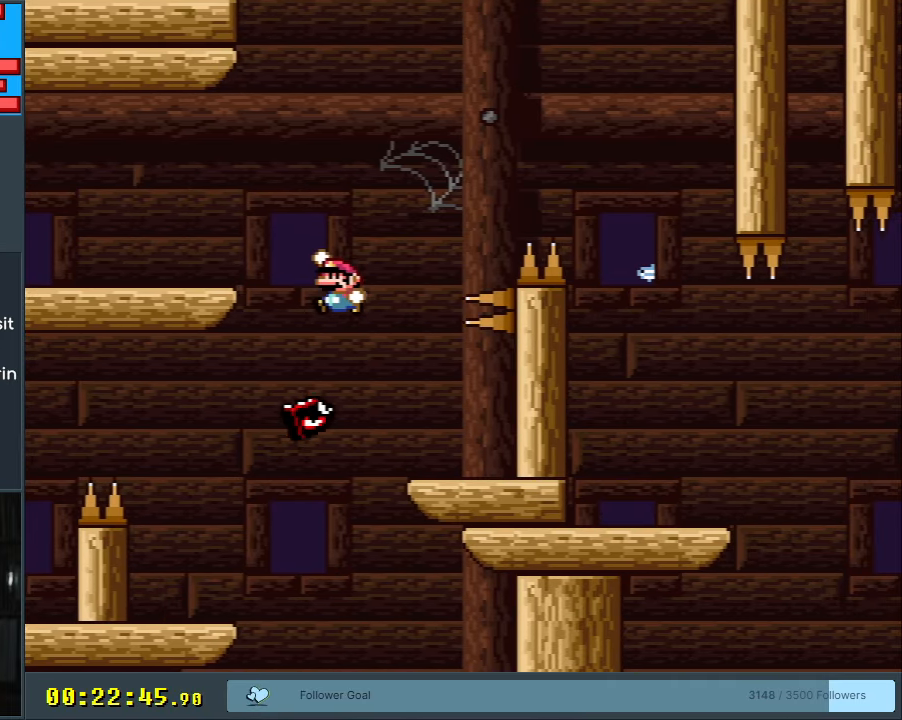
{"buttons": ["Y", "DPAD_RIGHT"], "events": [[233, "DPAD_LEFT", "up"], [317, "DPAD_RIGHT", "down"], [333, "B", "up"]]}
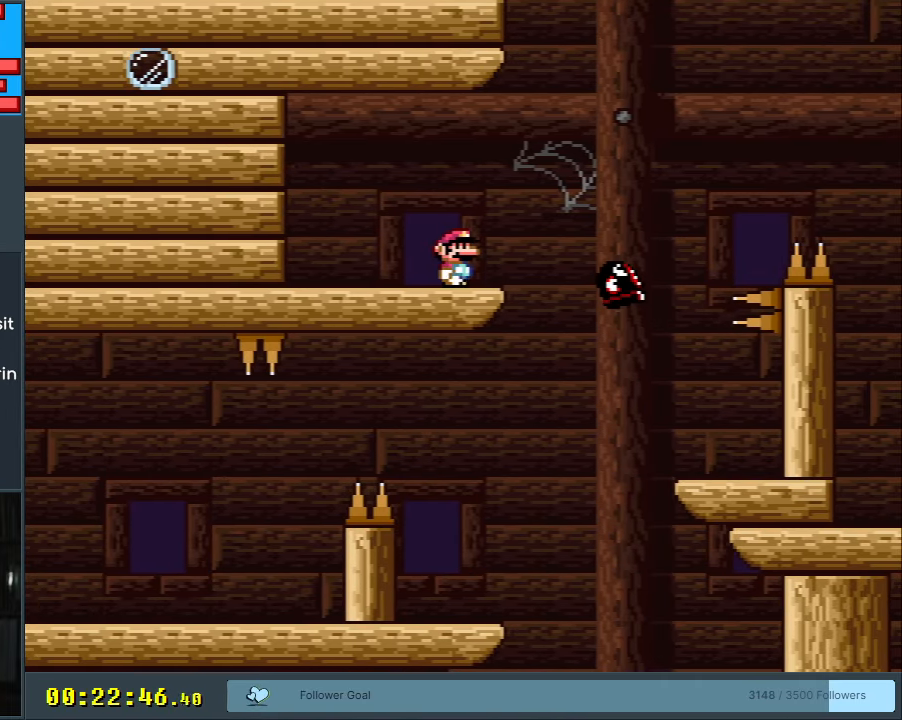
{"buttons": ["B", "Y", "DPAD_RIGHT"], "events": [[100, "B", "down"]]}
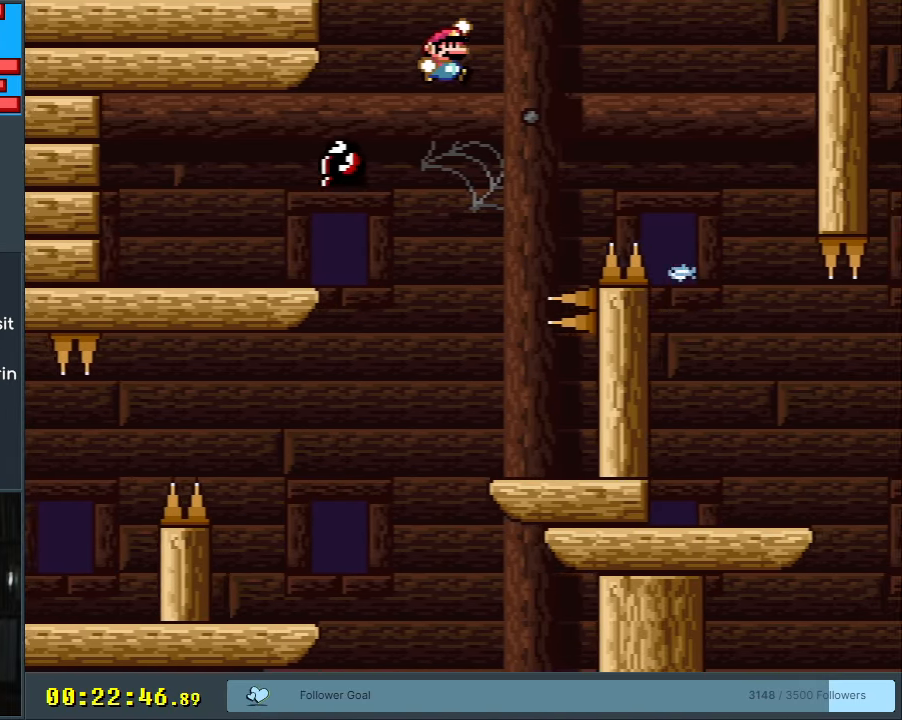
{"buttons": ["B", "Y"], "events": [[483, "DPAD_RIGHT", "up"]]}
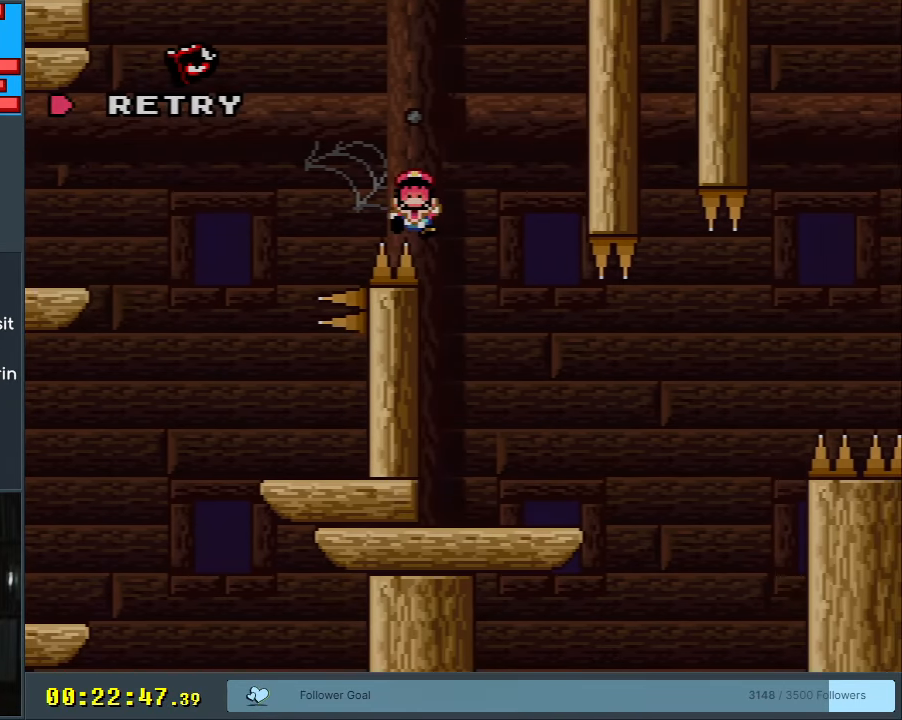
{"buttons": [], "events": [[233, "X", "down"], [250, "A", "down"], [250, "Y", "up"], [283, "B", "up"], [417, "X", "up"], [433, "A", "up"]]}
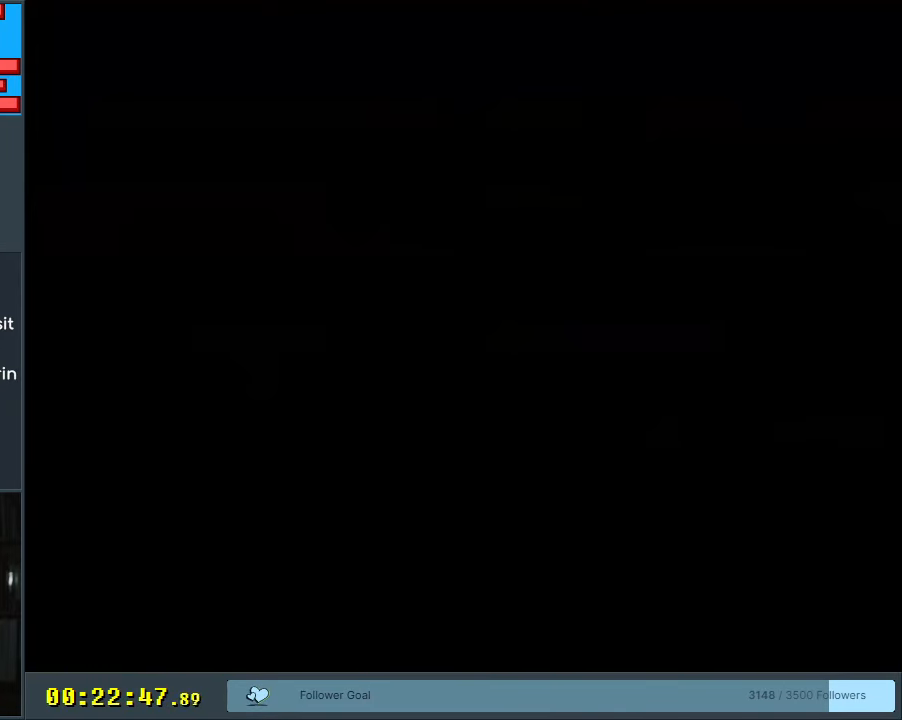
{"buttons": ["B", "Y", "DPAD_LEFT"], "events": [[100, "B", "down"], [100, "Y", "down"], [333, "DPAD_LEFT", "down"]]}
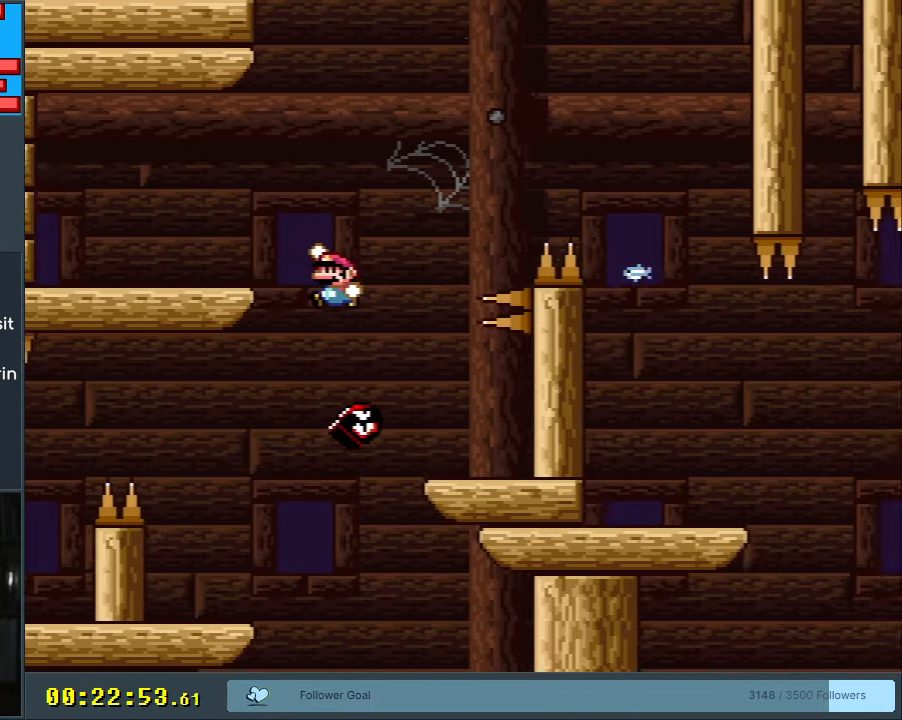
{"buttons": ["B", "Y", "DPAD_RIGHT"], "events": [[183, "DPAD_LEFT", "up"], [183, "DPAD_UP", "down"], [217, "DPAD_RIGHT", "down"], [217, "DPAD_UP", "up"], [283, "B", "up"], [500, "B", "down"]]}
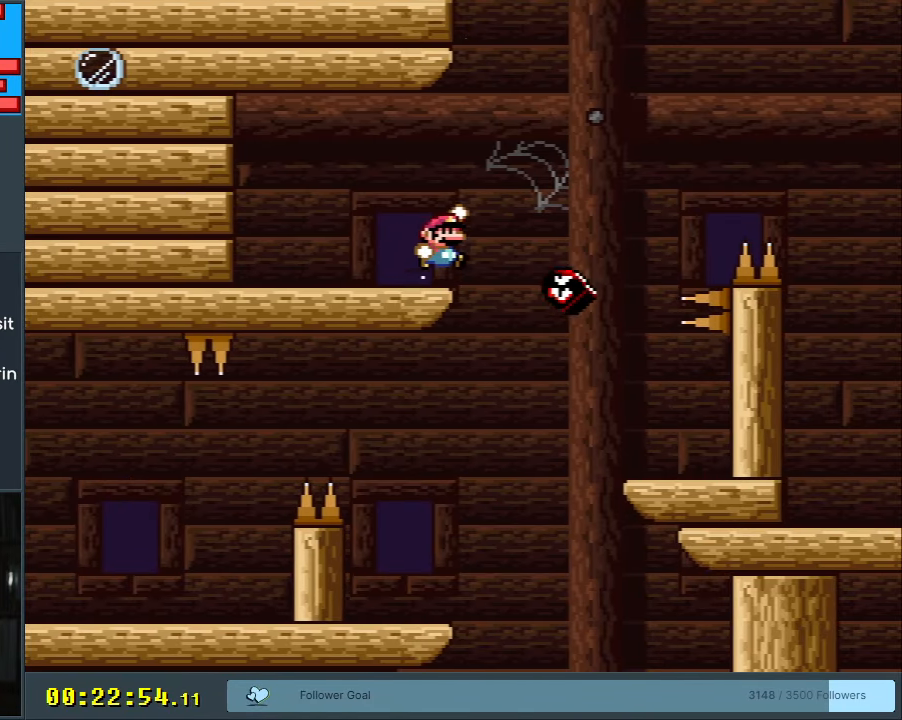
{"buttons": ["B", "Y", "DPAD_RIGHT"], "events": []}
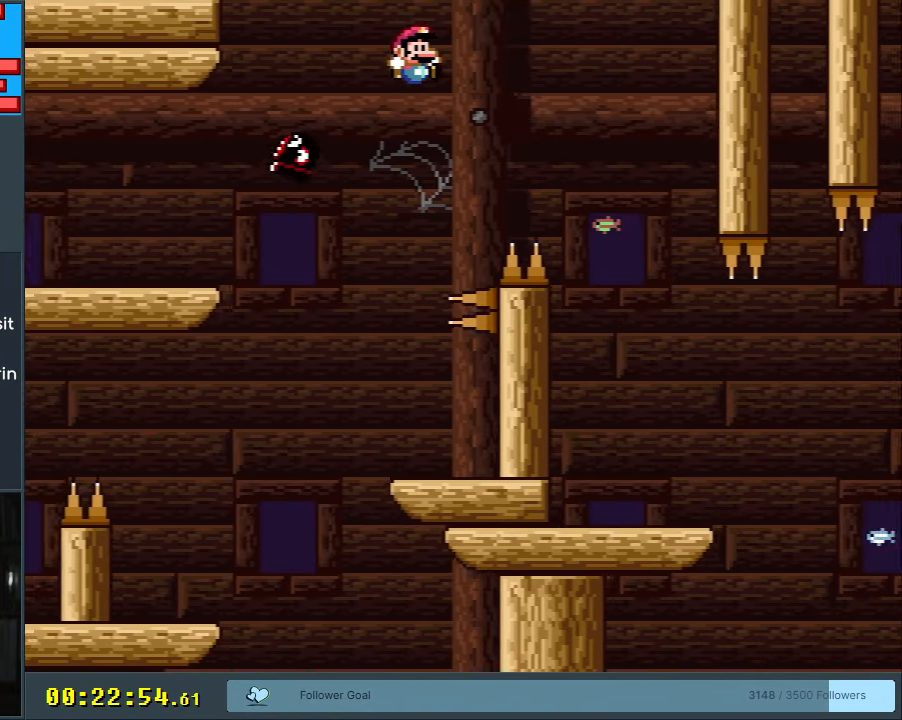
{"buttons": ["B", "Y", "DPAD_LEFT"], "events": [[350, "DPAD_RIGHT", "up"], [350, "DPAD_UP", "down"], [383, "DPAD_UP", "up"], [400, "DPAD_LEFT", "down"]]}
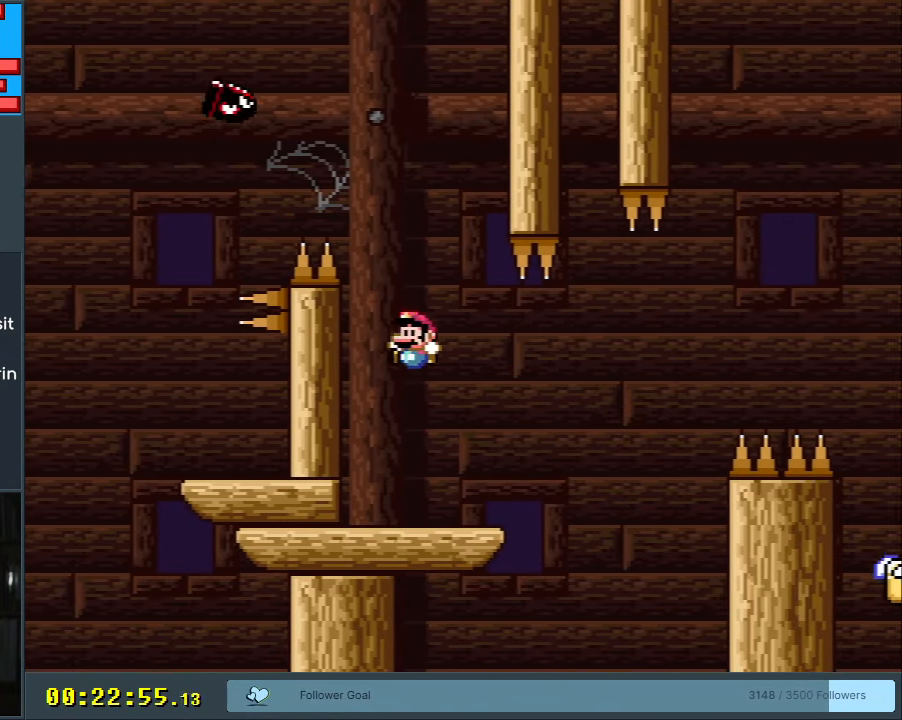
{"buttons": ["B", "Y", "DPAD_RIGHT"], "events": [[33, "DPAD_LEFT", "up"], [33, "DPAD_UP", "down"], [50, "B", "up"], [50, "DPAD_RIGHT", "down"], [50, "DPAD_UP", "up"], [417, "B", "down"]]}
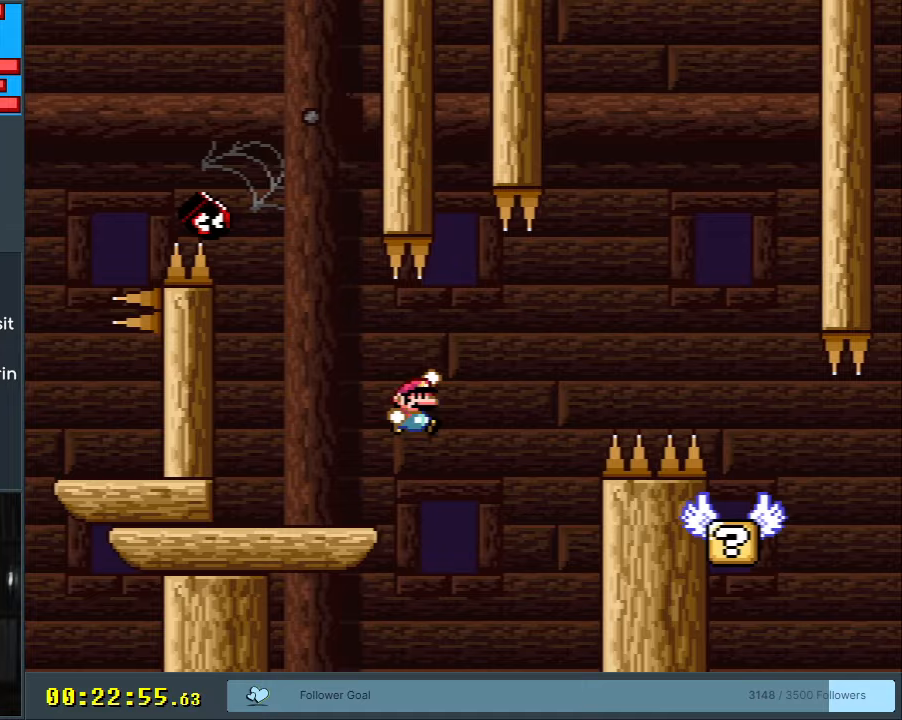
{"buttons": ["B", "Y"], "events": [[100, "B", "up"], [183, "B", "down"], [233, "DPAD_RIGHT", "up"], [300, "DPAD_LEFT", "down"], [483, "DPAD_LEFT", "up"]]}
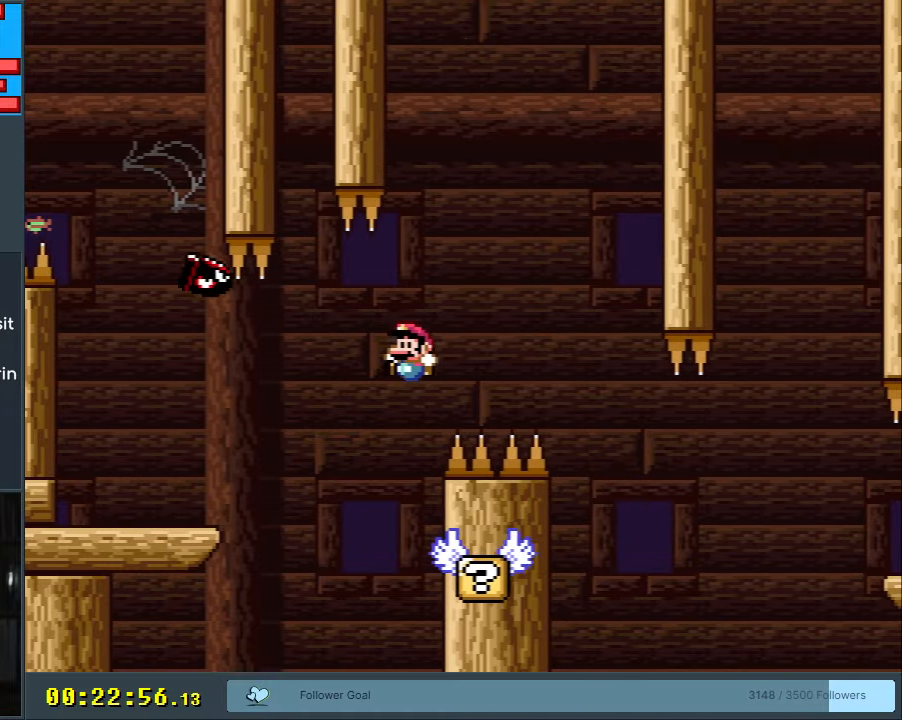
{"buttons": ["B", "Y", "DPAD_RIGHT"], "events": [[133, "DPAD_RIGHT", "down"], [150, "B", "up"], [200, "DPAD_RIGHT", "up"], [333, "B", "down"], [400, "DPAD_RIGHT", "down"]]}
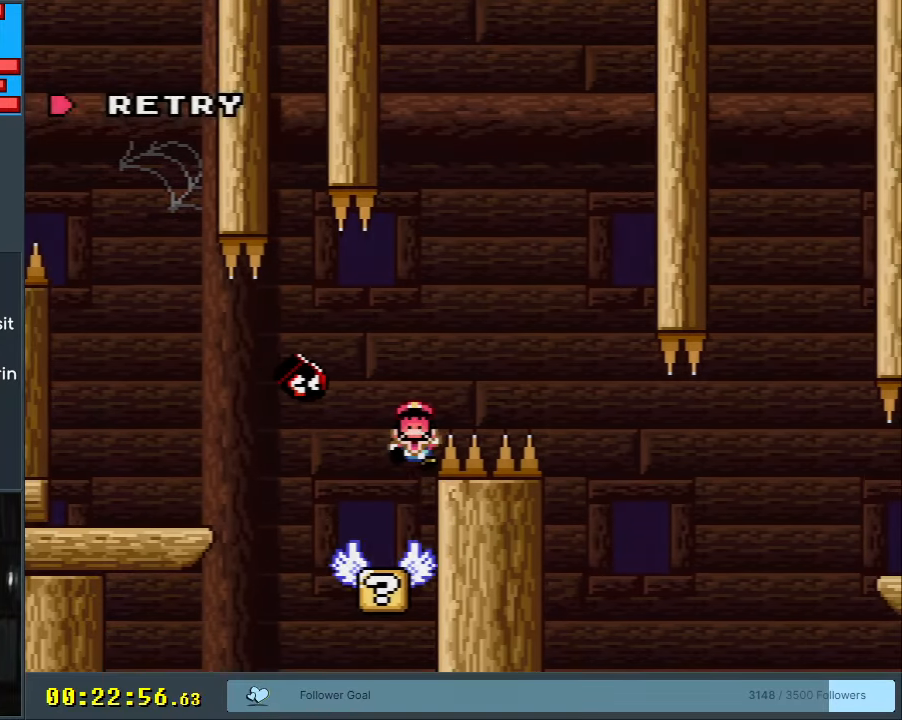
{"buttons": ["A", "X"], "events": [[33, "DPAD_LEFT", "down"], [33, "DPAD_RIGHT", "up"], [300, "DPAD_LEFT", "up"], [383, "X", "down"], [400, "A", "down"], [417, "Y", "up"], [450, "B", "up"]]}
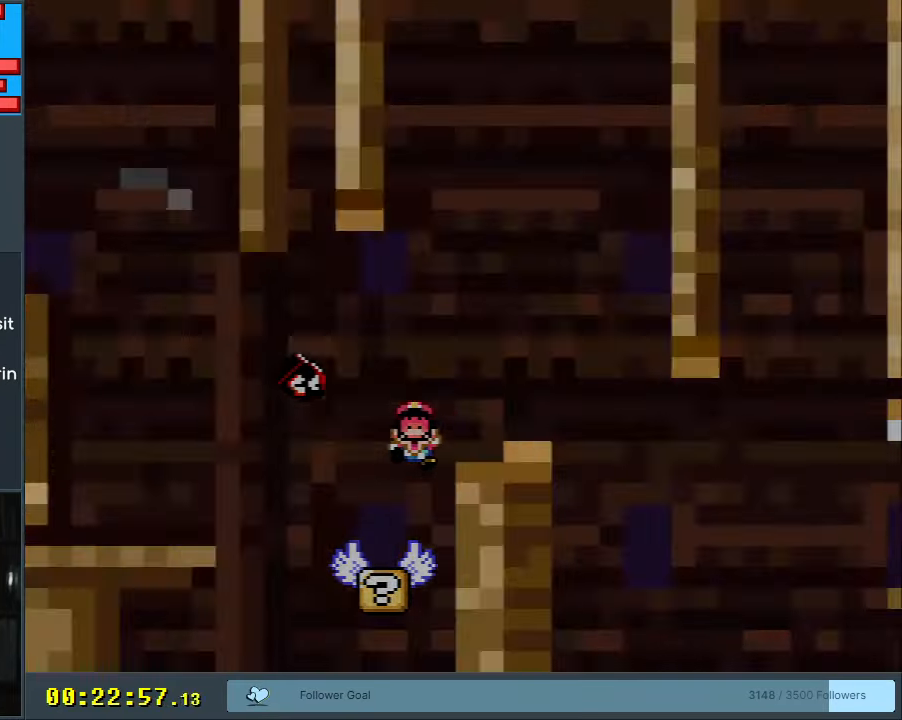
{"buttons": ["B", "Y"], "events": [[67, "A", "up"], [67, "X", "up"], [217, "Y", "down"], [233, "B", "down"]]}
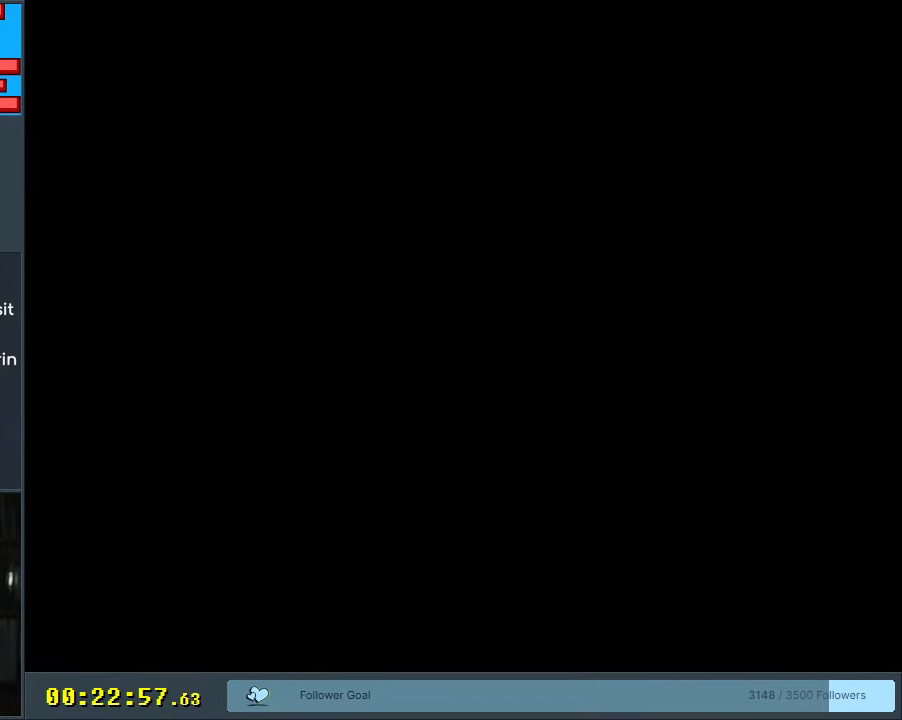
{"buttons": ["B", "Y"], "events": []}